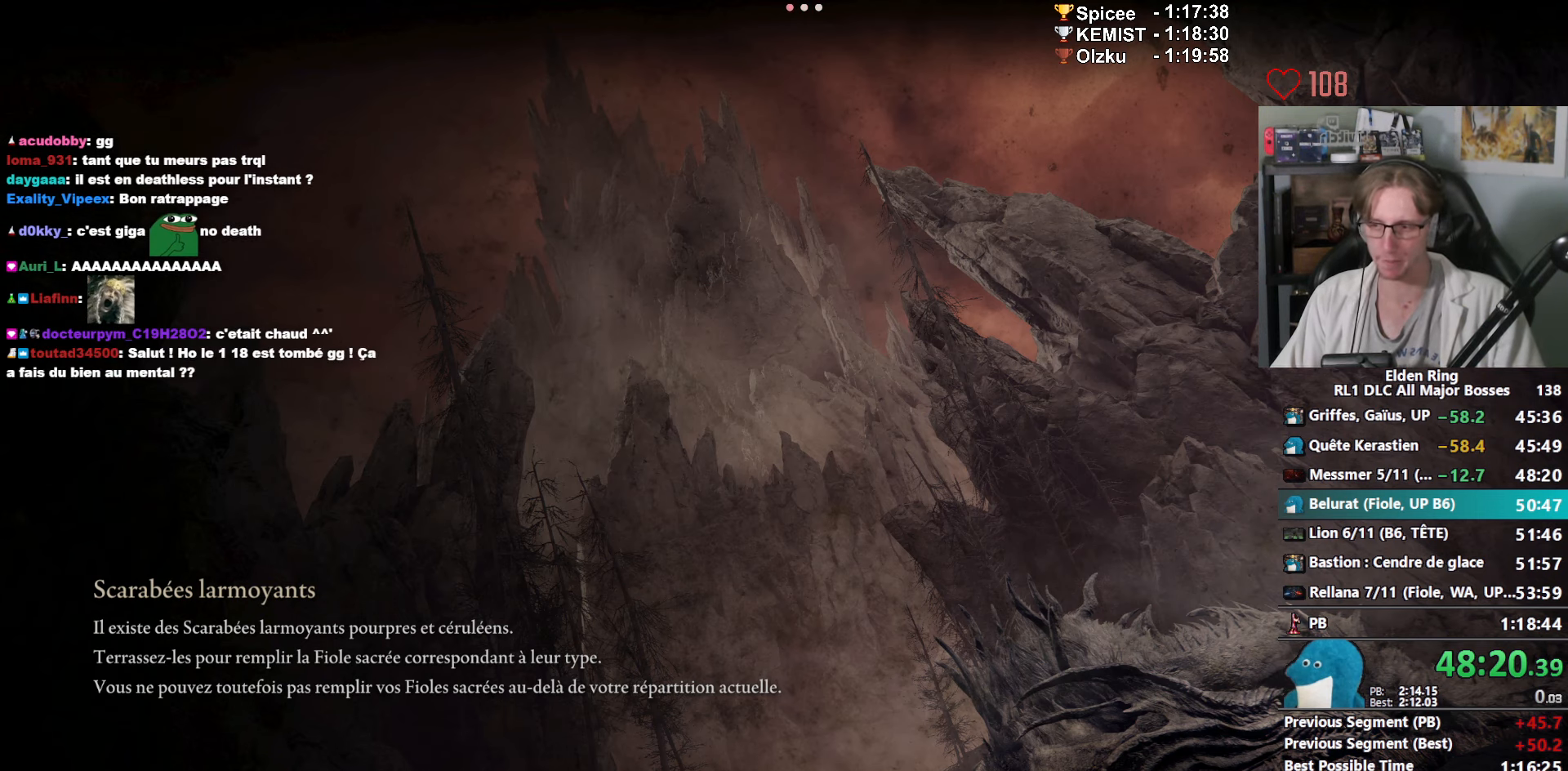
Gameplay with keyboard and mouse; each line is a JSON object with the keys and mouse buttons held at the frame after it. "events" lists presses ("down") and releases ("up") of "0", "1", "2", "3", "4", "a", "ctrl_l", "ctrl_r", "d", "down", "e", "f", "g", "left", "q", "r", "return", "right", "s", "shift_l", "shift_r", "space", "tab", "up", "z", "mouse_left", "mouse_wheel", "mouse_right", "mouse_mb4" and "mouse_mb5" between this image and that frame as [ms after this image, input, new state], when the widget could be followed in between. "mouse_left", "mouse_wheel", "mouse_right", "mouse_mb4", "mouse_mb5" = the "left", "wheel", "right", "mb4", "mb5" buttons of the "mouse" list. No other keys are recorded. "wheel" means that the mouse wheel is clicked or scrolled. Not read: mouse_move.
{"keys": ["space", "z"], "mouse": [], "events": []}
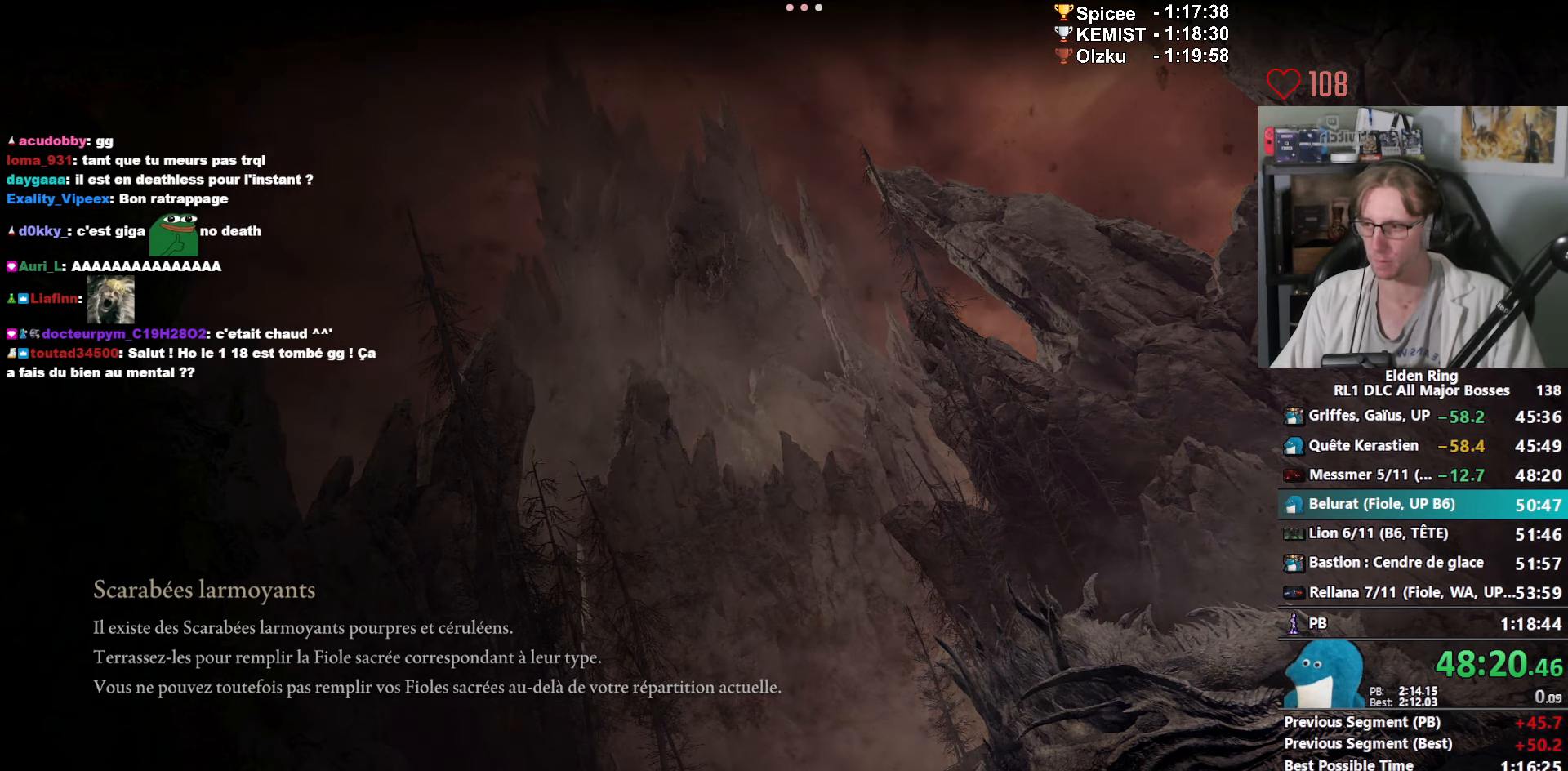
{"keys": ["space", "z"], "mouse": [], "events": []}
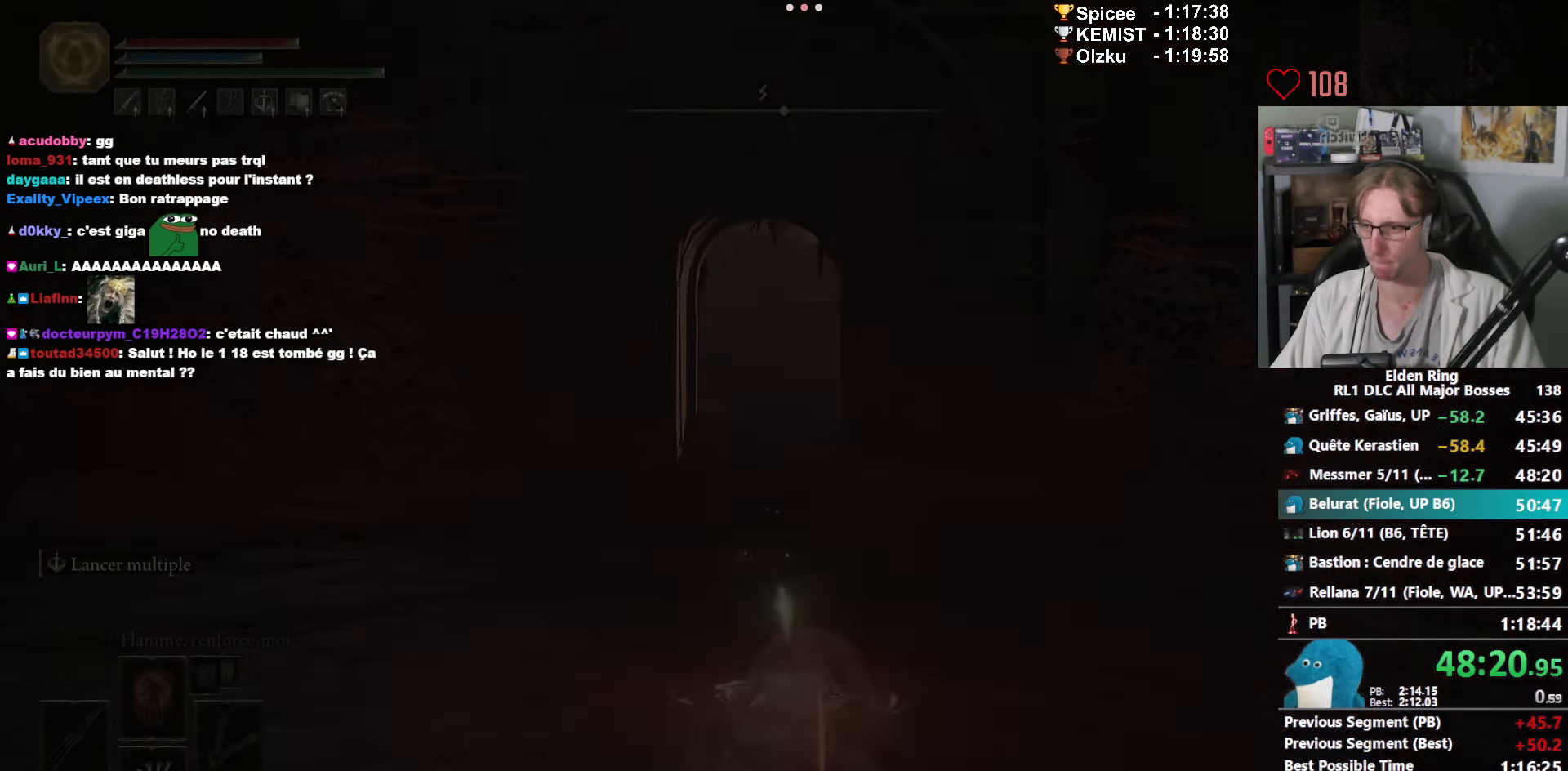
{"keys": ["space", "z"], "mouse": [], "events": []}
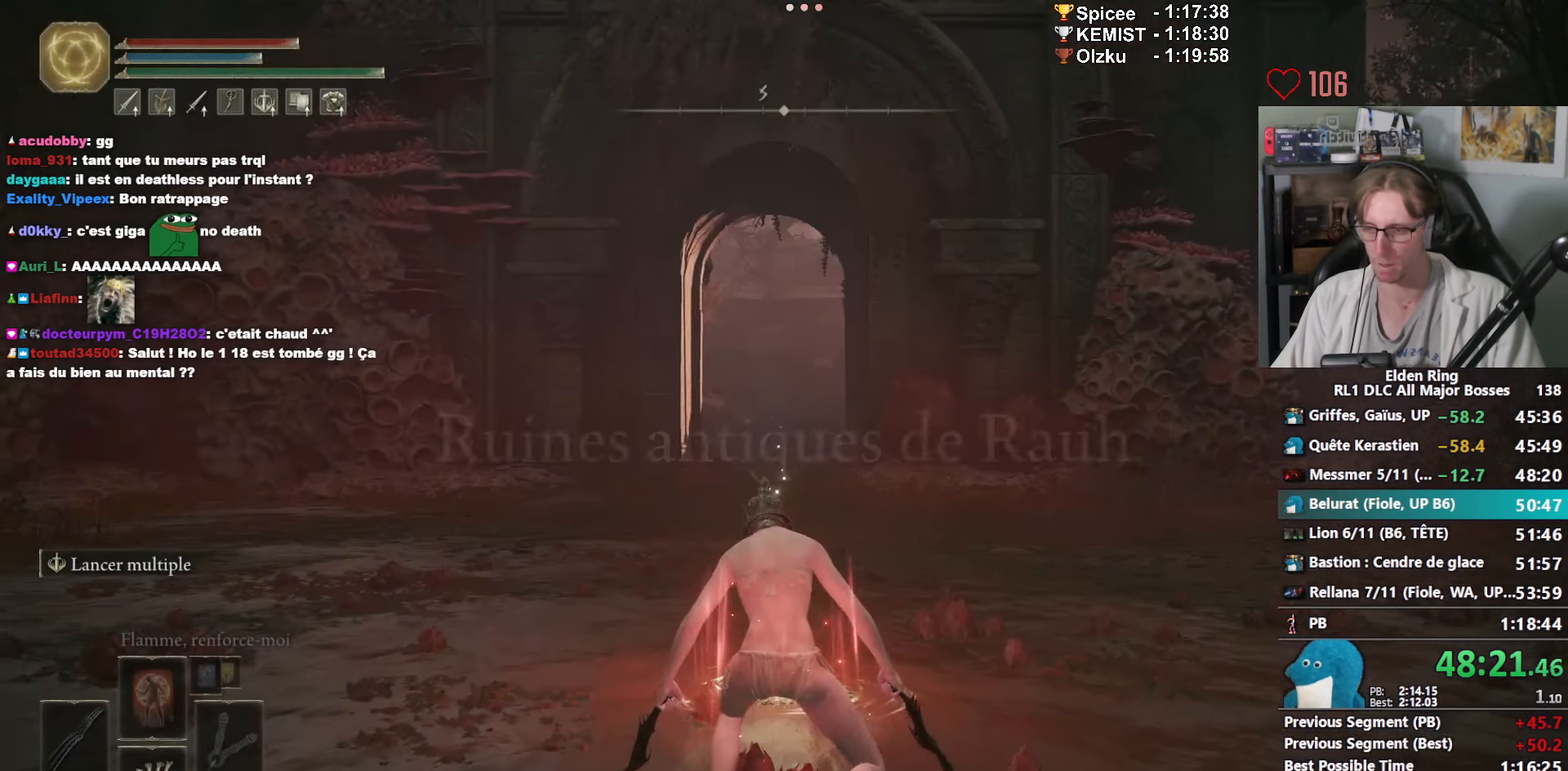
{"keys": ["space", "z"], "mouse": ["right"], "events": [[300, "mouse_right", "down"]]}
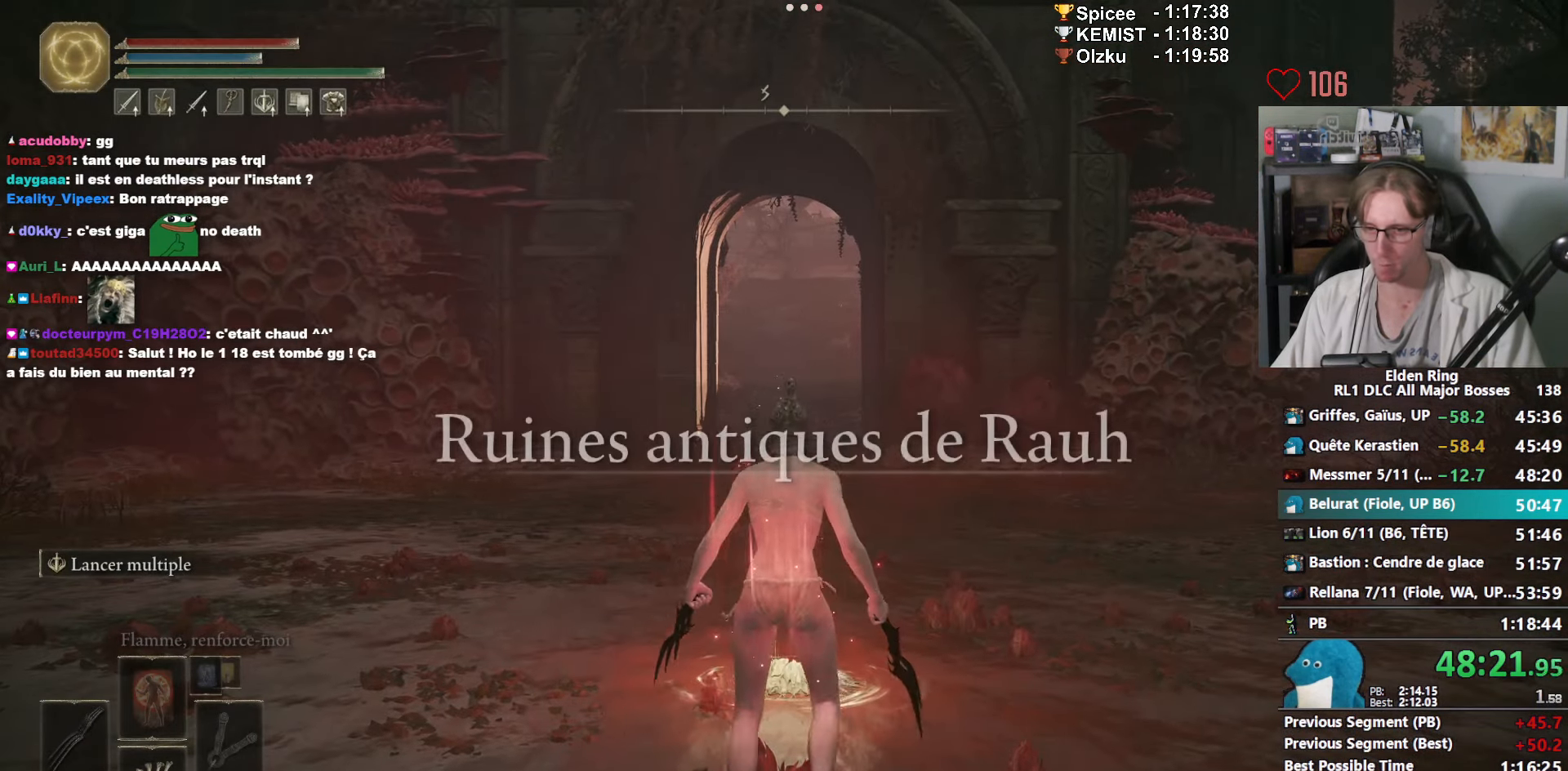
{"keys": ["space", "z"], "mouse": [], "events": [[317, "mouse_right", "up"], [367, "e", "down"], [500, "e", "up"]]}
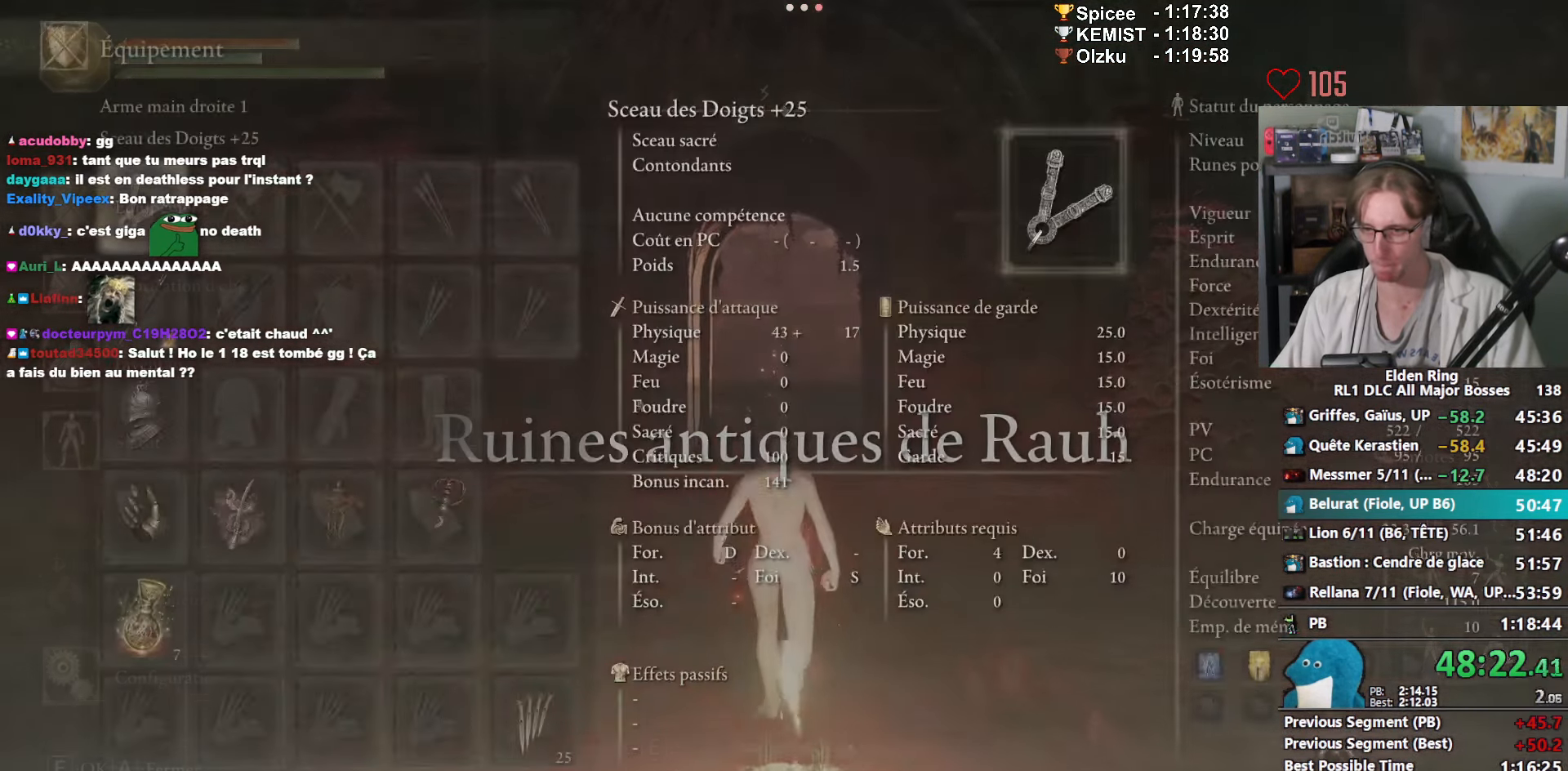
{"keys": ["space", "z"], "mouse": ["left"], "events": [[434, "mouse_left", "down"]]}
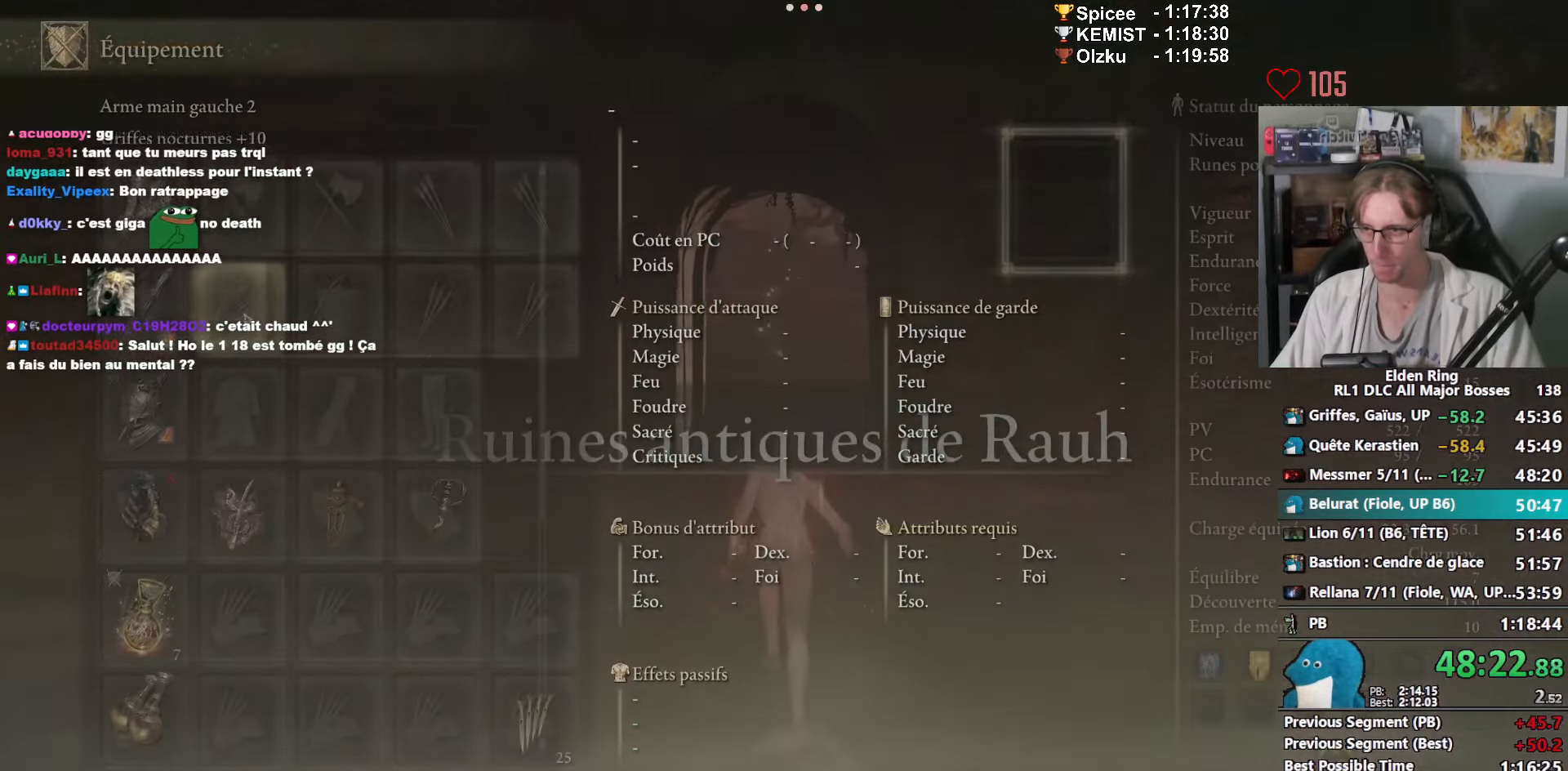
{"keys": ["space", "z"], "mouse": [], "events": [[34, "mouse_left", "up"]]}
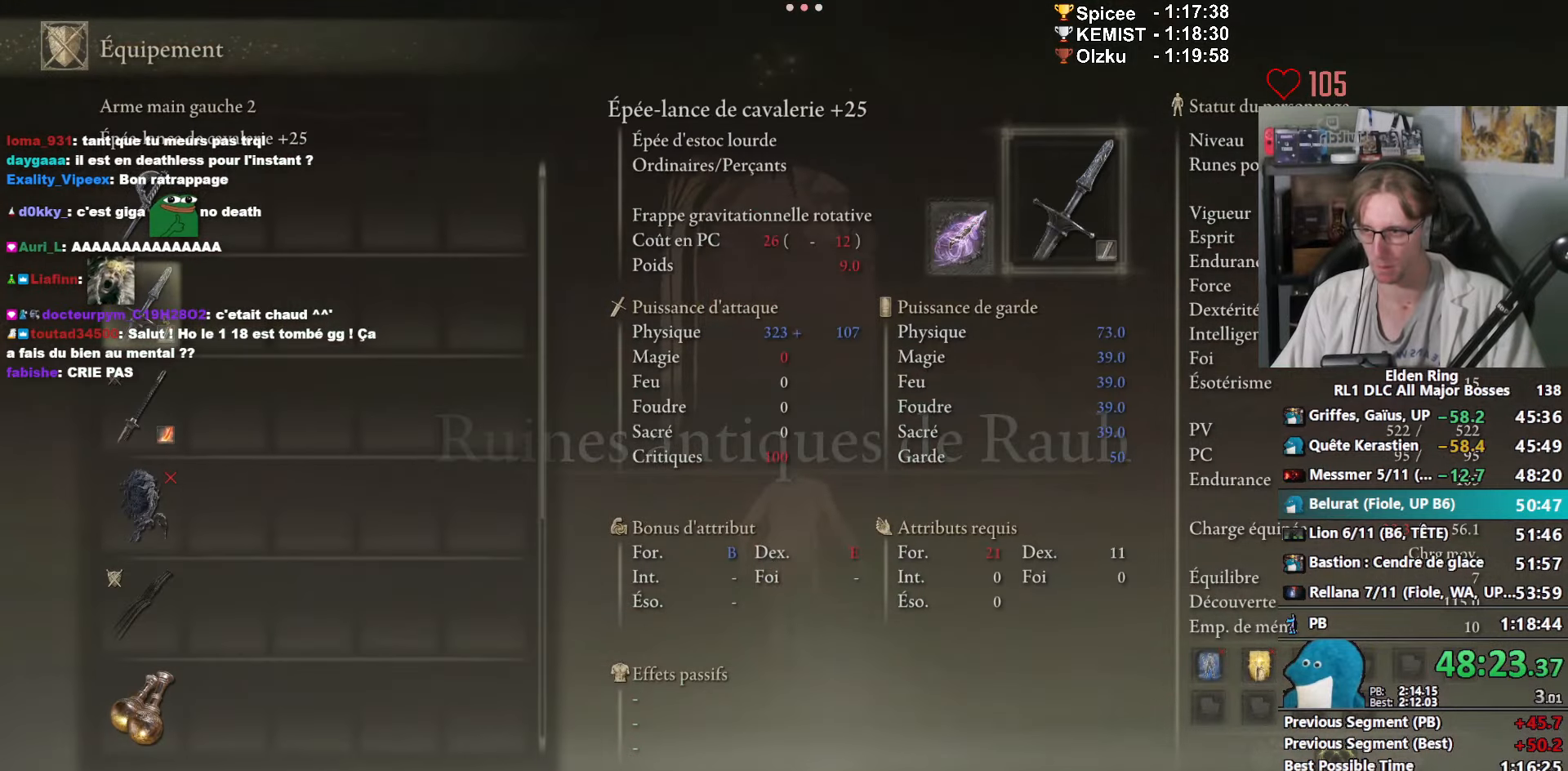
{"keys": ["e", "space", "z"], "mouse": [], "events": [[34, "mouse_left", "down"], [134, "mouse_left", "up"], [167, "e", "down"], [234, "e", "up"], [317, "e", "down"], [367, "e", "up"], [467, "e", "down"]]}
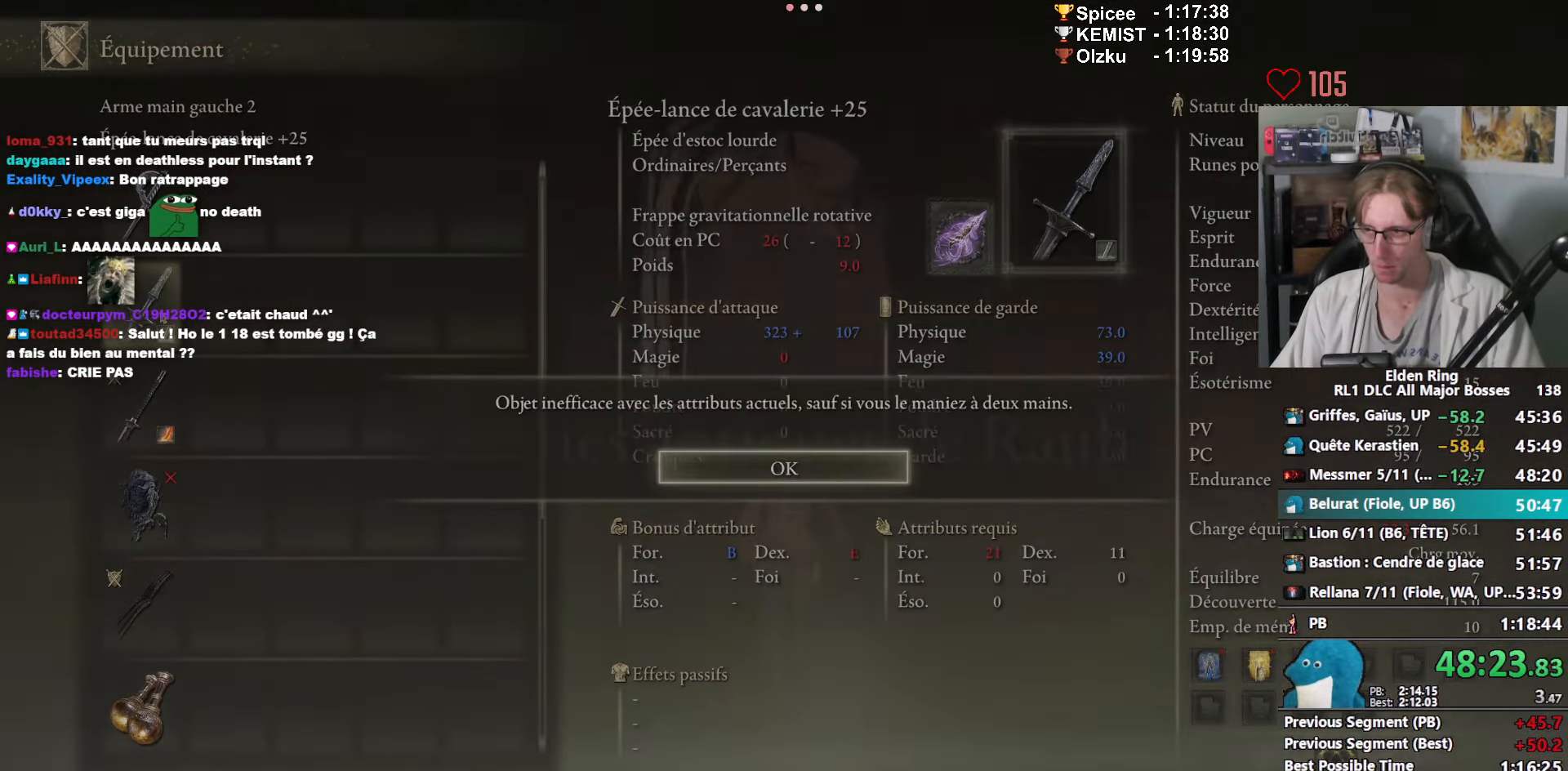
{"keys": ["e", "space", "z"], "mouse": [], "events": [[50, "e", "up"], [434, "e", "down"]]}
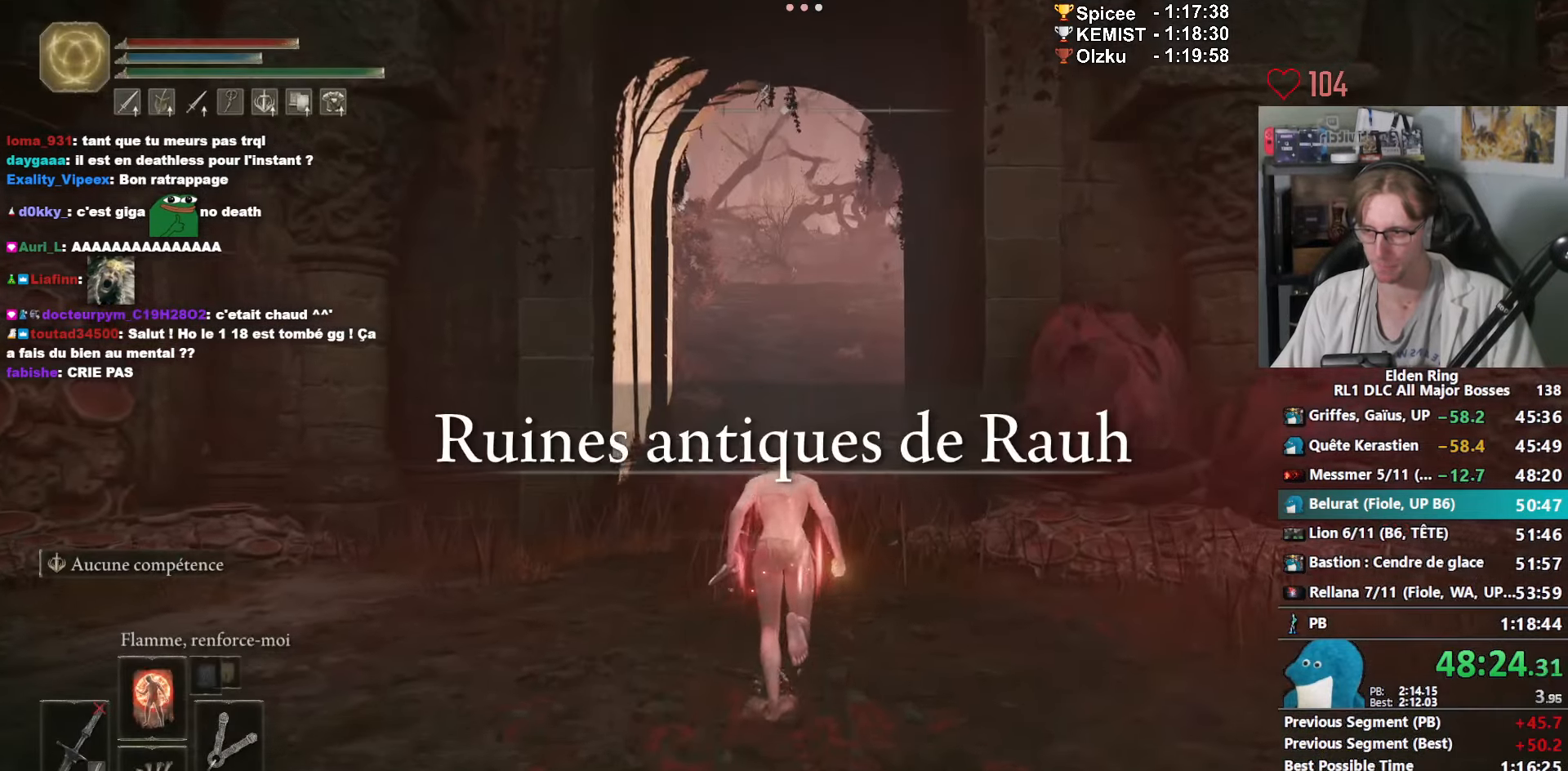
{"keys": ["space", "z"], "mouse": [], "events": [[250, "mouse_left", "down"], [400, "mouse_left", "up"], [484, "e", "up"]]}
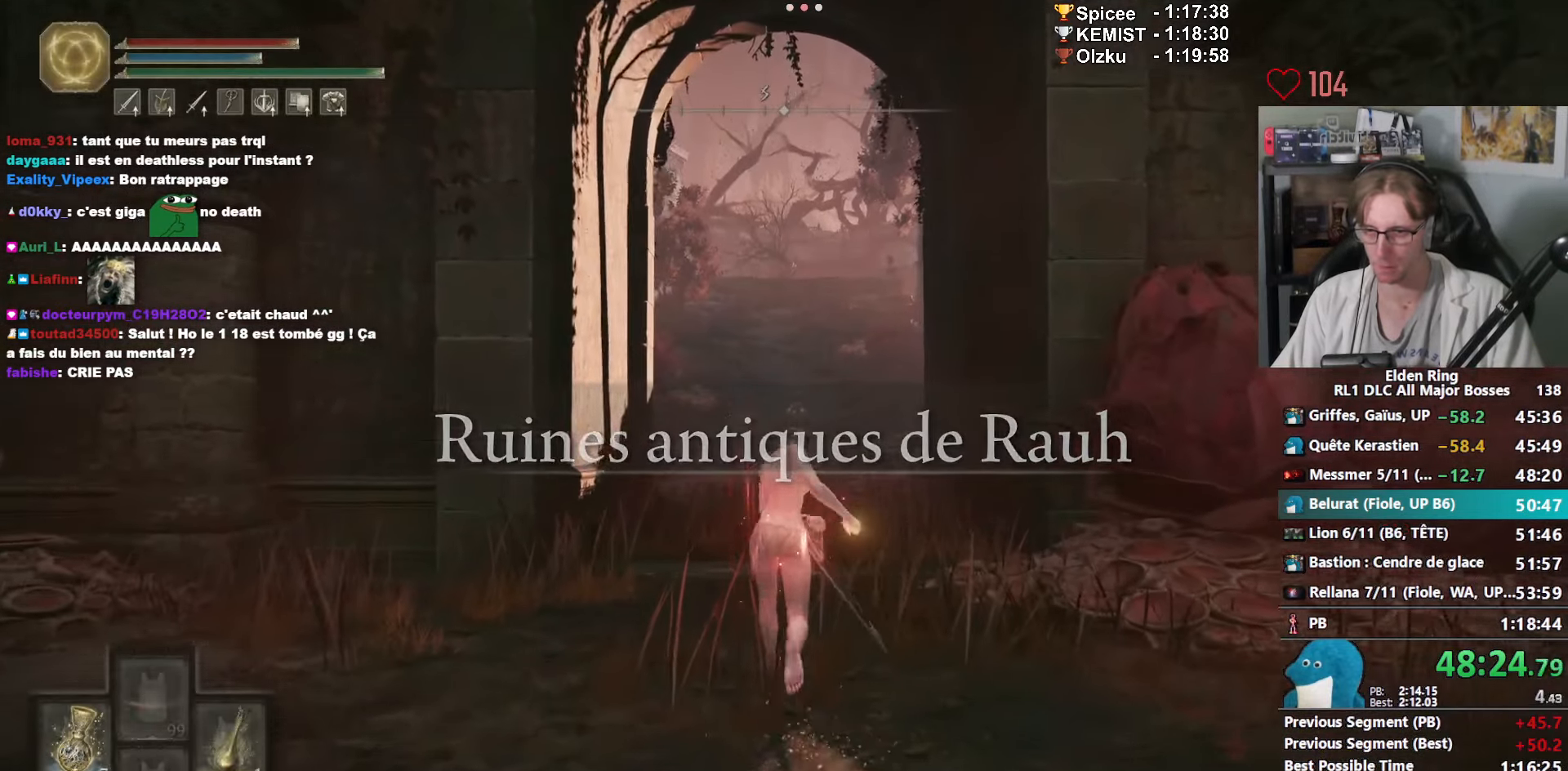
{"keys": ["space", "z"], "mouse": ["right"], "events": [[84, "mouse_right", "down"], [317, "ctrl_l", "down"], [450, "ctrl_l", "up"]]}
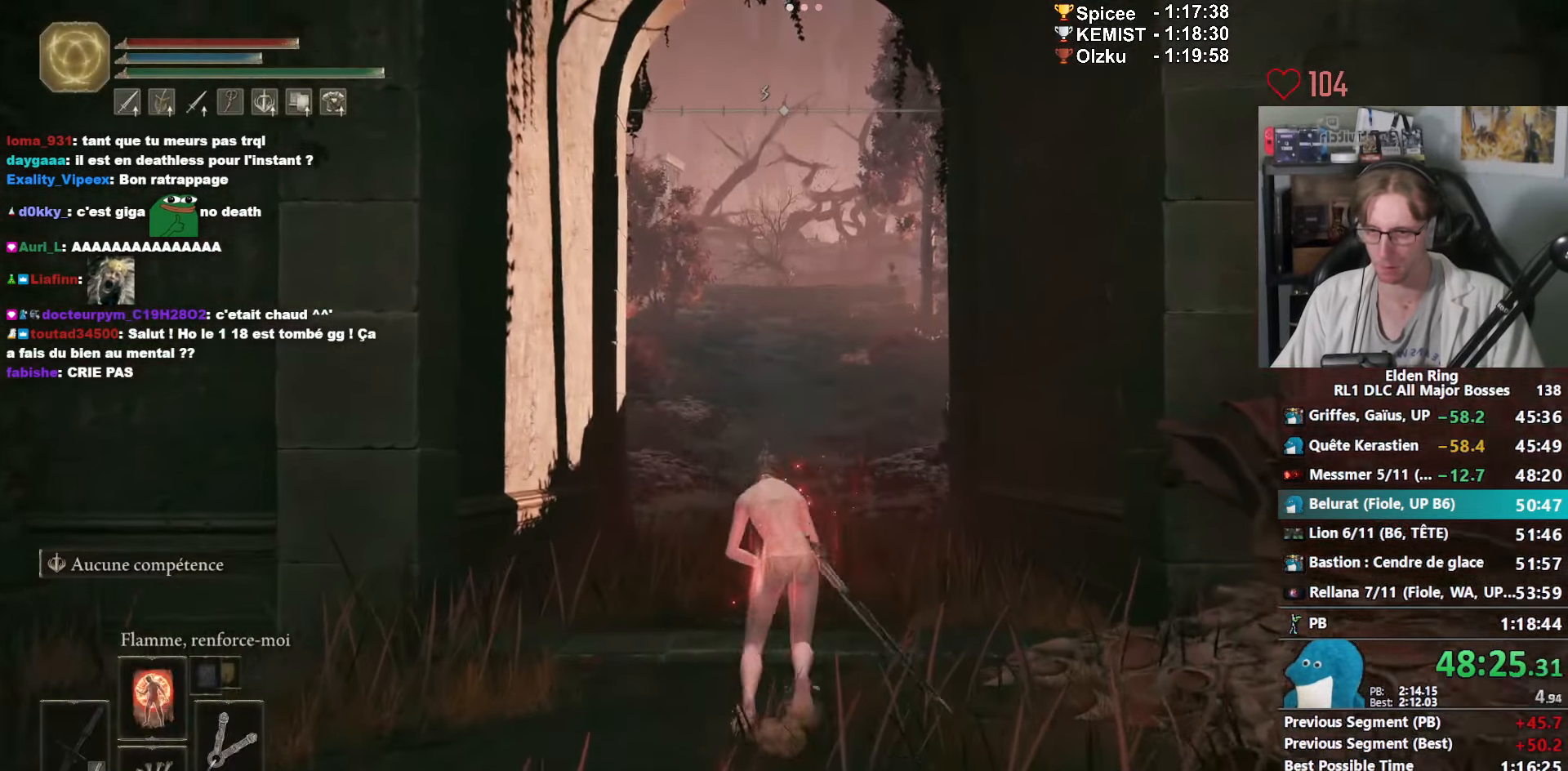
{"keys": ["e", "space", "z"], "mouse": [], "events": [[100, "e", "down"], [100, "mouse_right", "up"]]}
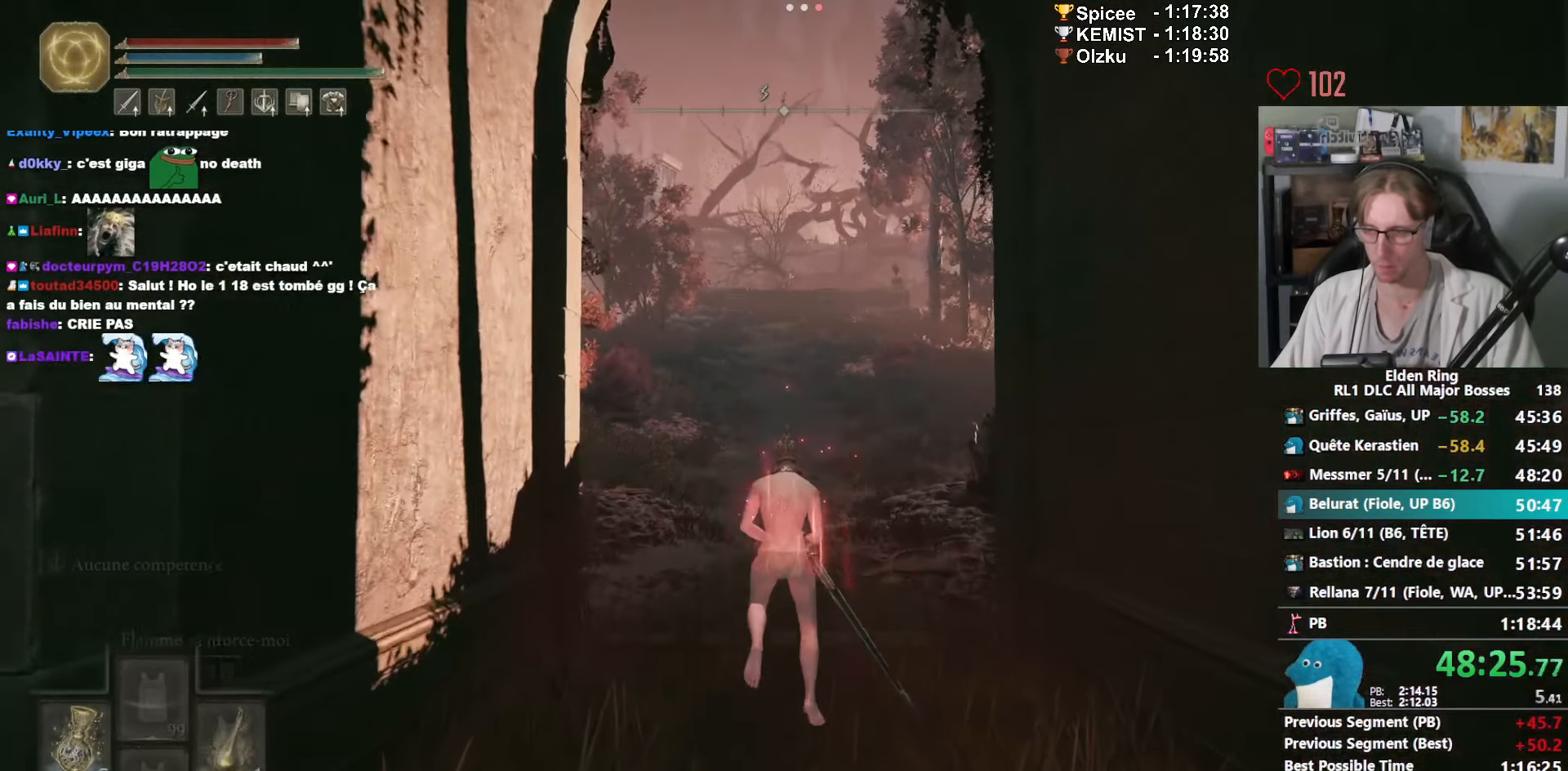
{"keys": ["e", "space", "z"], "mouse": [], "events": [[250, "mouse_right", "down"], [350, "mouse_right", "up"]]}
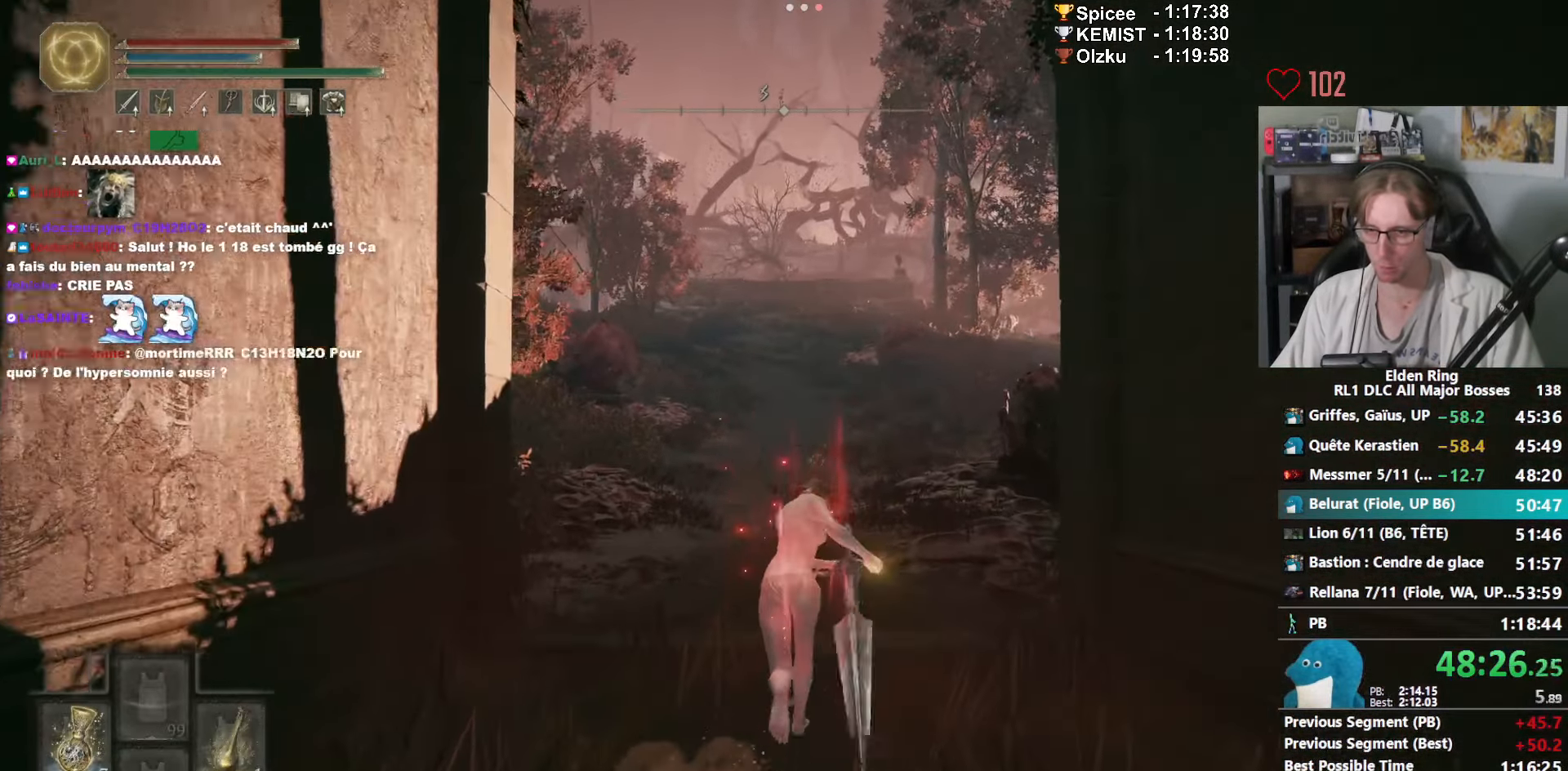
{"keys": ["e", "space", "z"], "mouse": [], "events": [[317, "mouse_right", "down"], [450, "mouse_right", "up"]]}
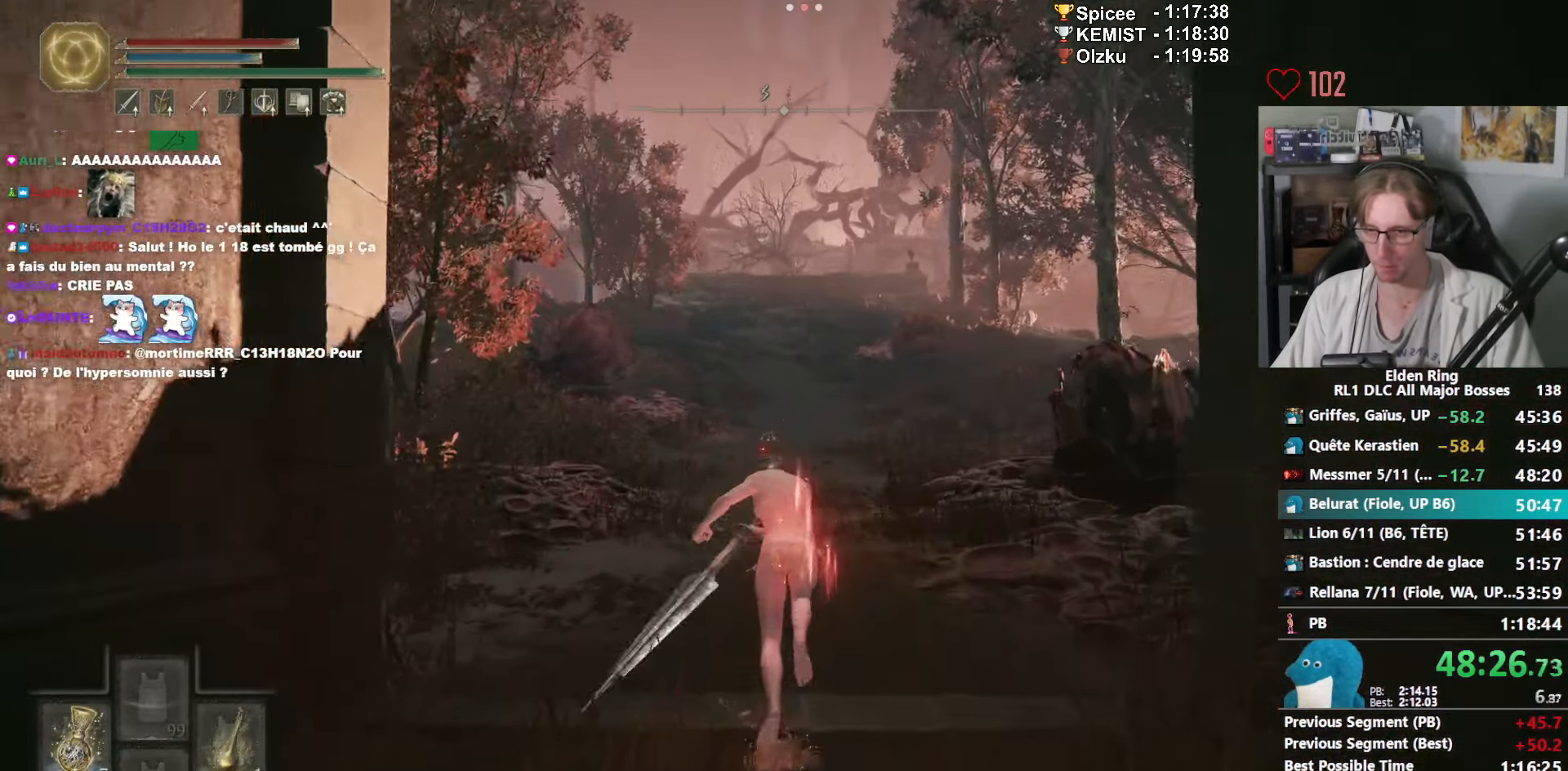
{"keys": ["space", "z"], "mouse": ["right"], "events": [[100, "e", "up"], [150, "mouse_right", "down"], [234, "ctrl_l", "down"], [434, "ctrl_l", "up"]]}
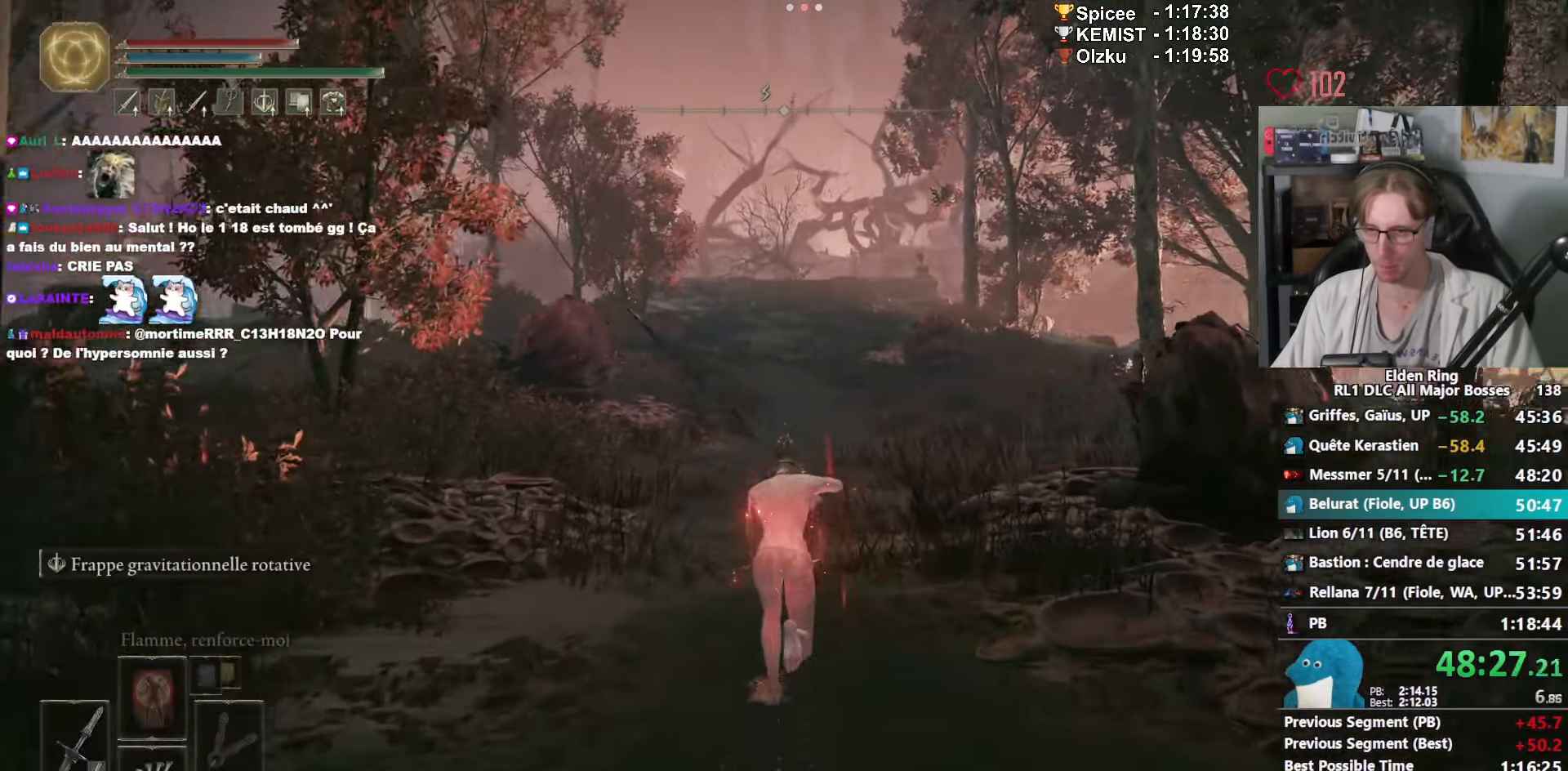
{"keys": ["space", "z"], "mouse": [], "events": [[483, "mouse_right", "up"]]}
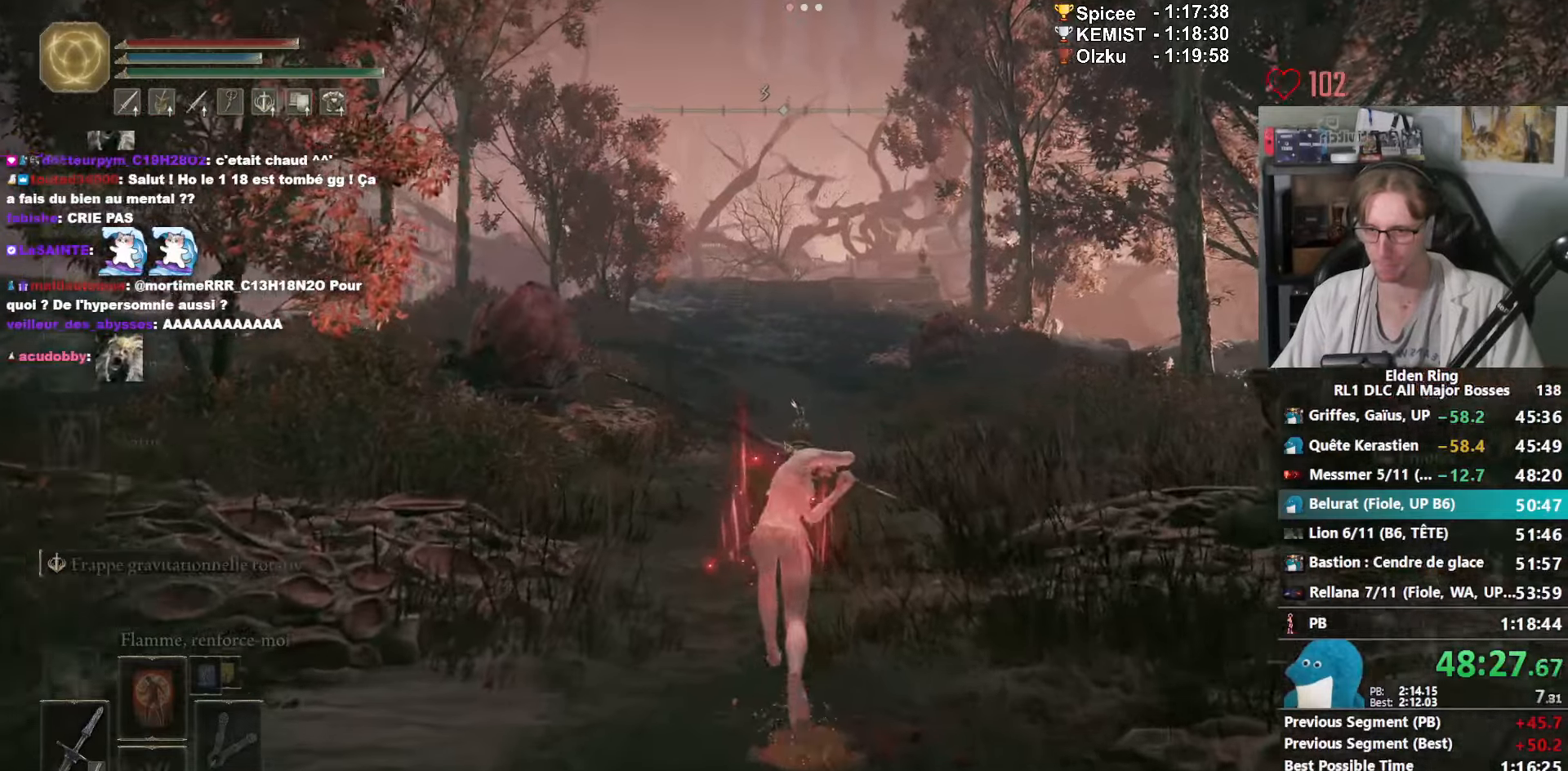
{"keys": ["space", "z"], "mouse": [], "events": [[33, "e", "down"], [166, "e", "up"]]}
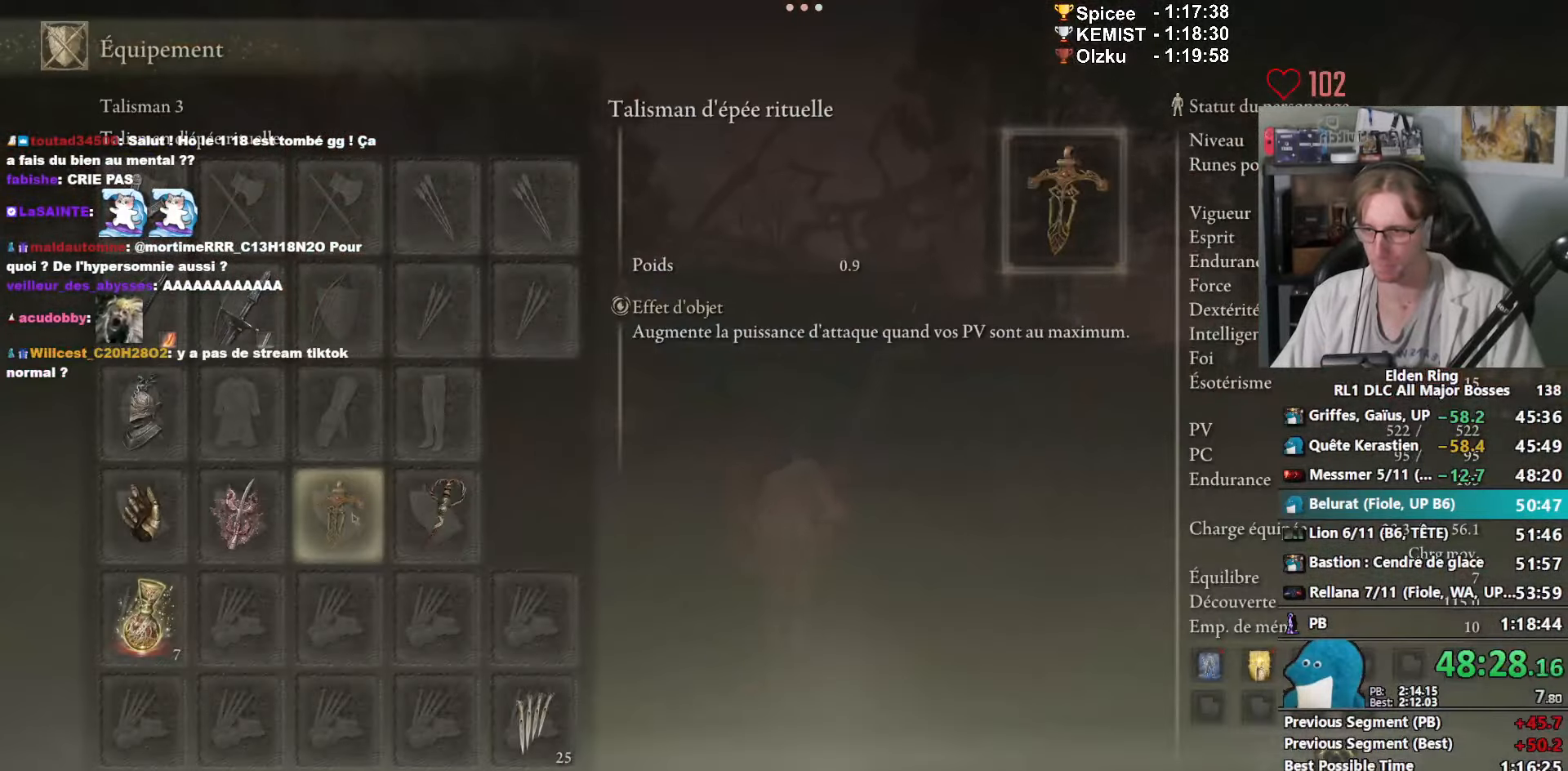
{"keys": ["space", "z"], "mouse": ["left"], "events": [[483, "mouse_left", "down"]]}
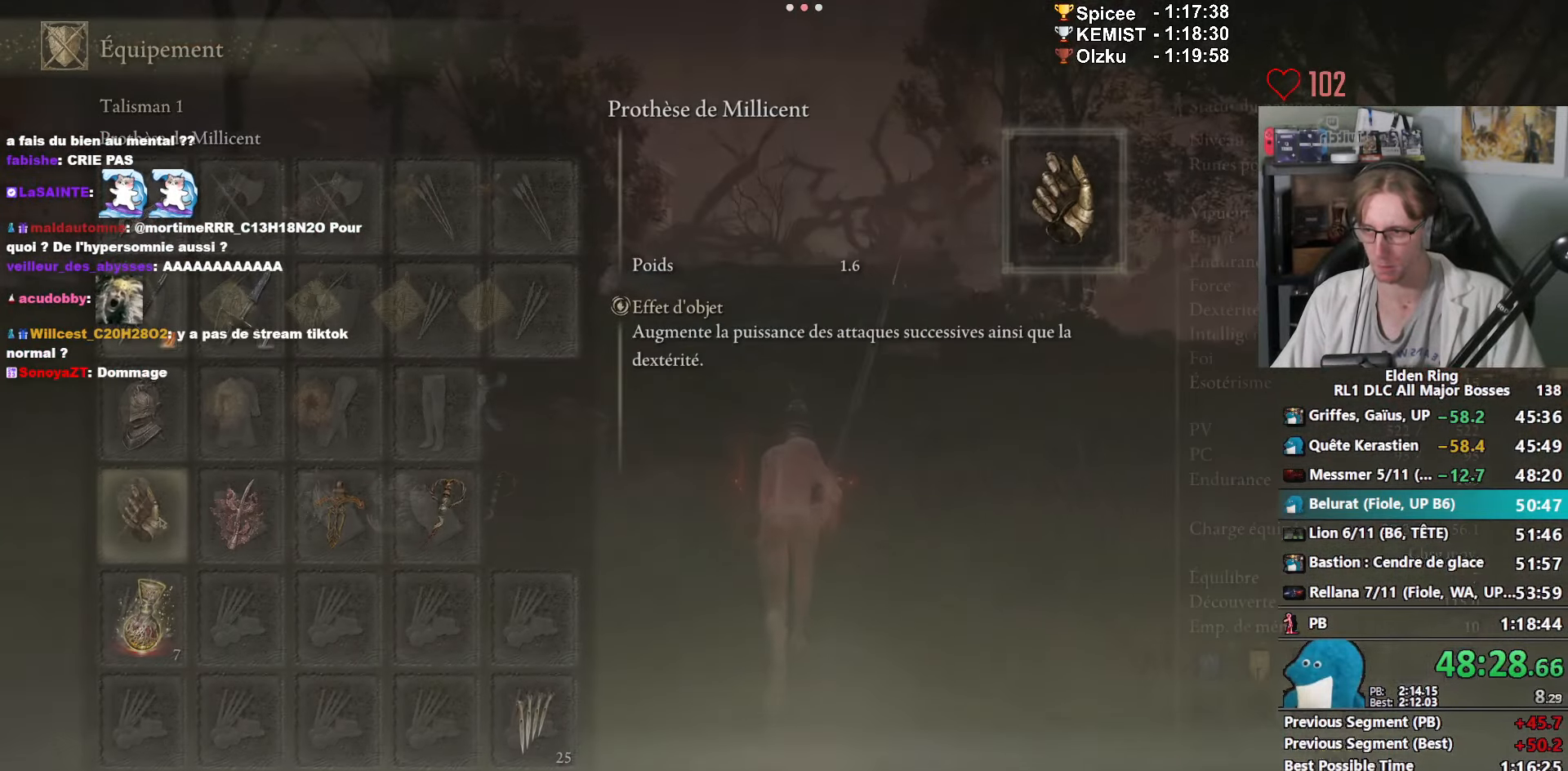
{"keys": ["space", "z"], "mouse": [], "events": [[16, "mouse_left", "up"], [216, "mouse_wheel", "down"], [350, "mouse_wheel", "up"]]}
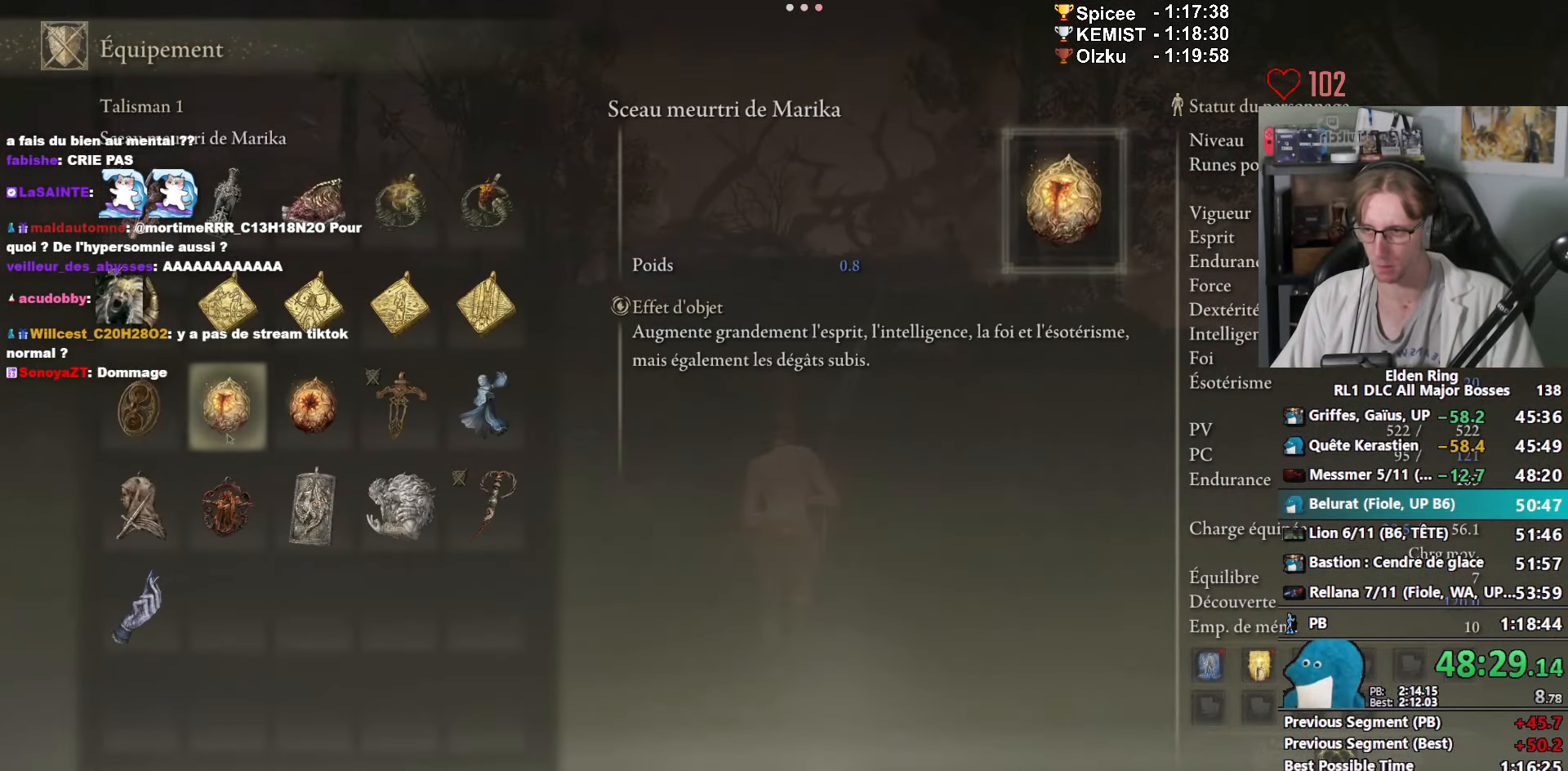
{"keys": ["space", "z"], "mouse": [], "events": [[416, "mouse_left", "down"], [500, "mouse_left", "up"]]}
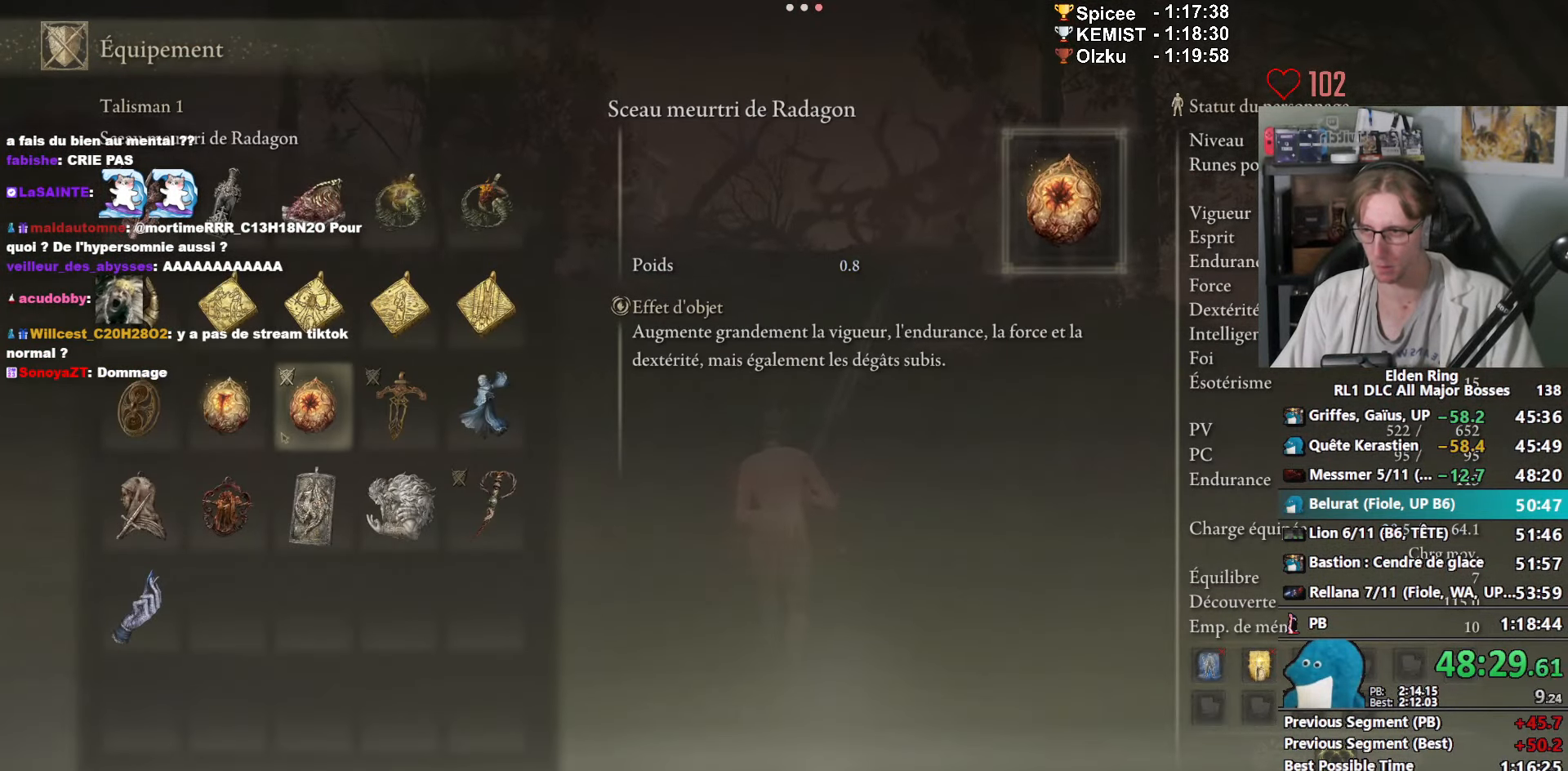
{"keys": ["space", "z"], "mouse": [], "events": []}
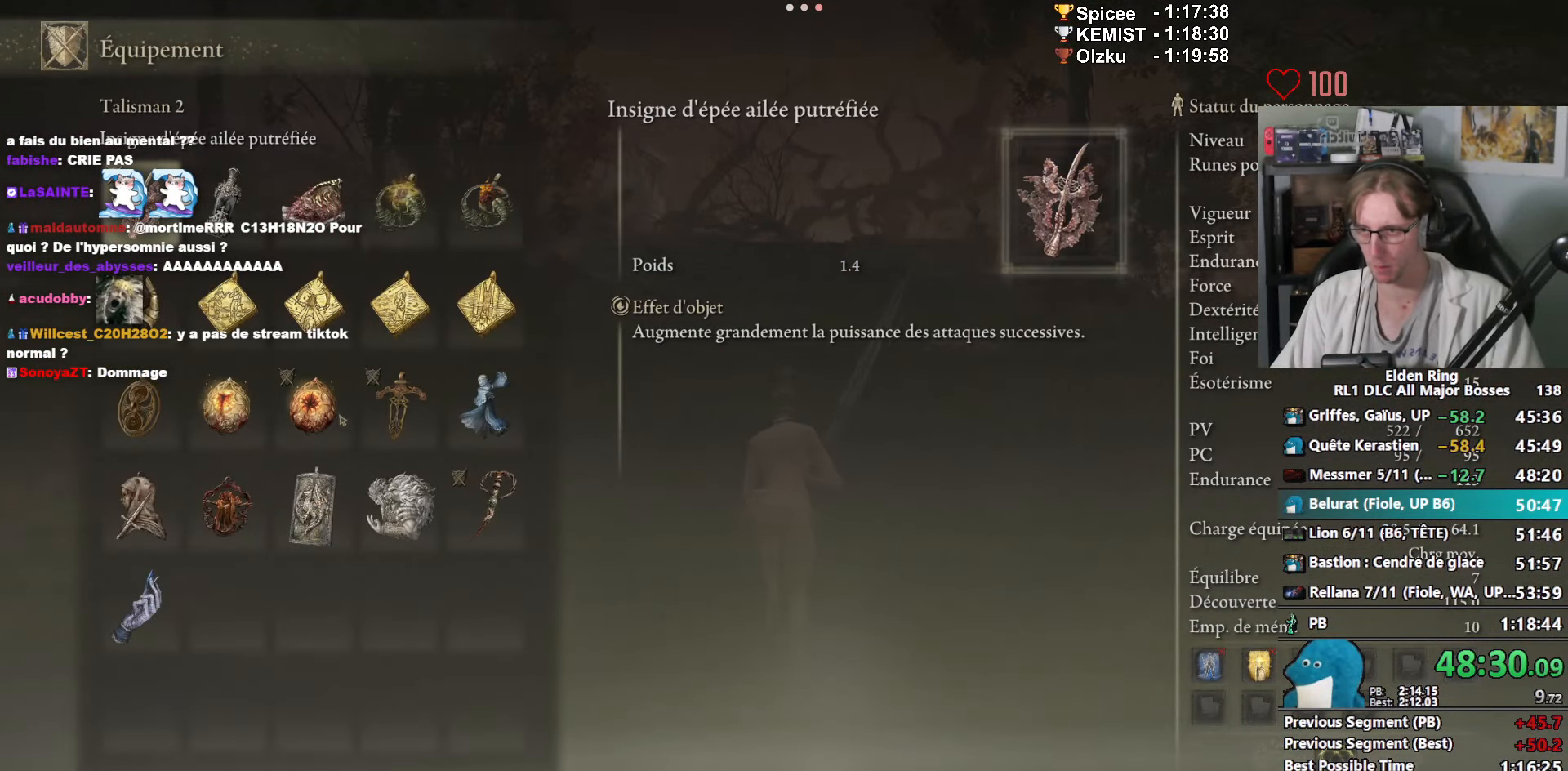
{"keys": ["space", "z"], "mouse": [], "events": [[400, "mouse_left", "down"], [483, "mouse_left", "up"]]}
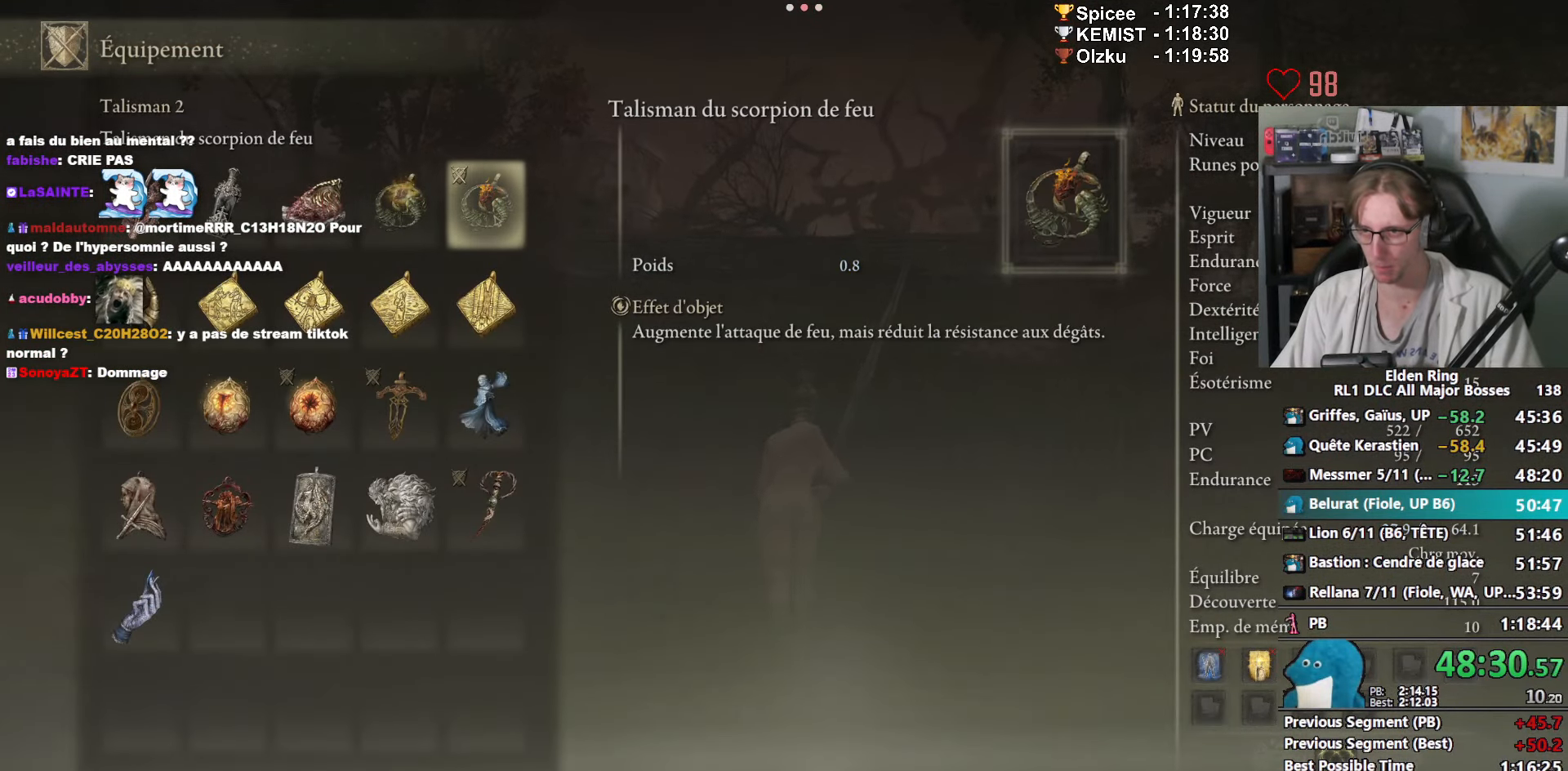
{"keys": ["space", "z"], "mouse": [], "events": []}
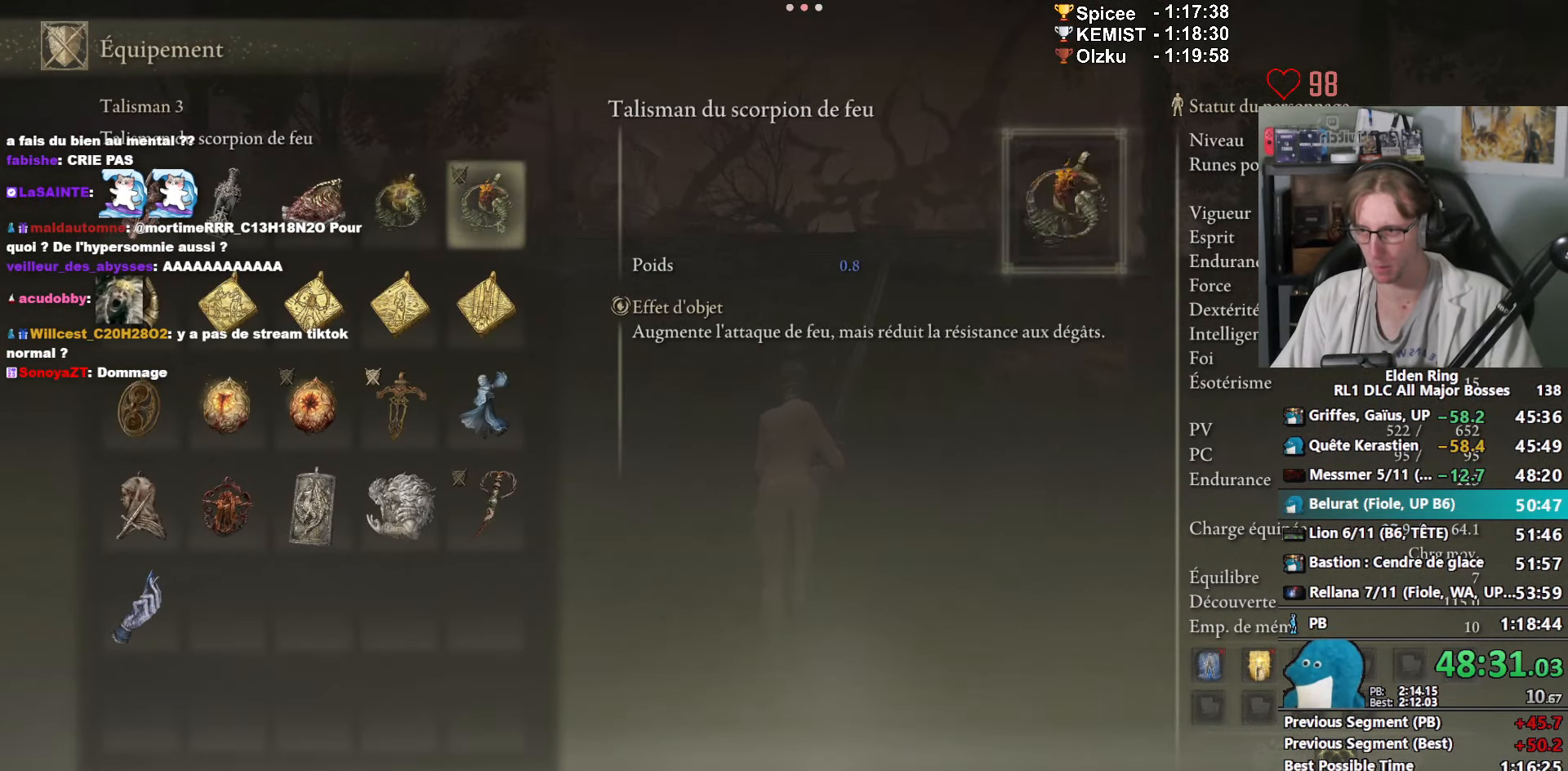
{"keys": ["space", "z"], "mouse": [], "events": []}
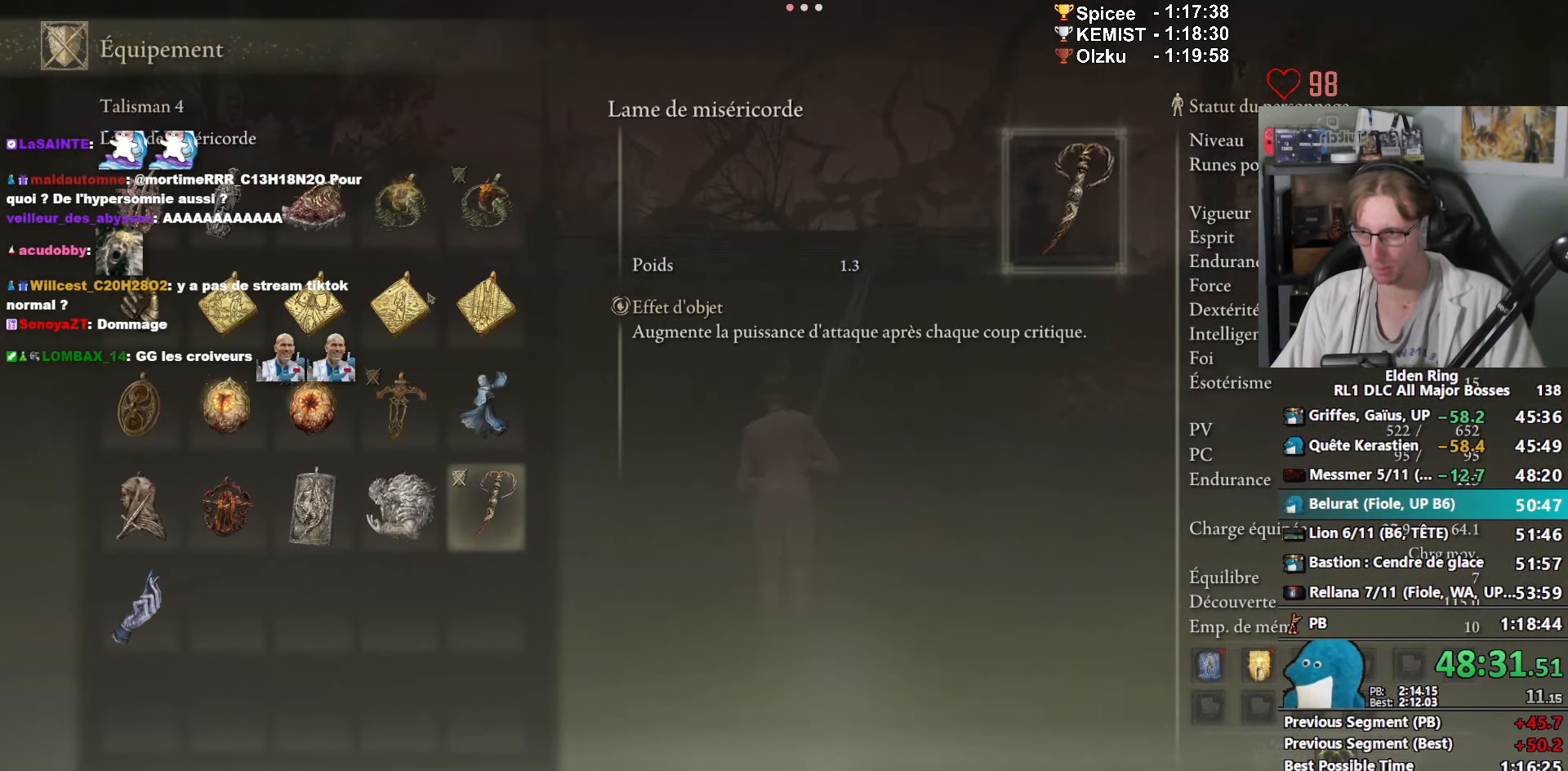
{"keys": ["space", "z"], "mouse": [], "events": []}